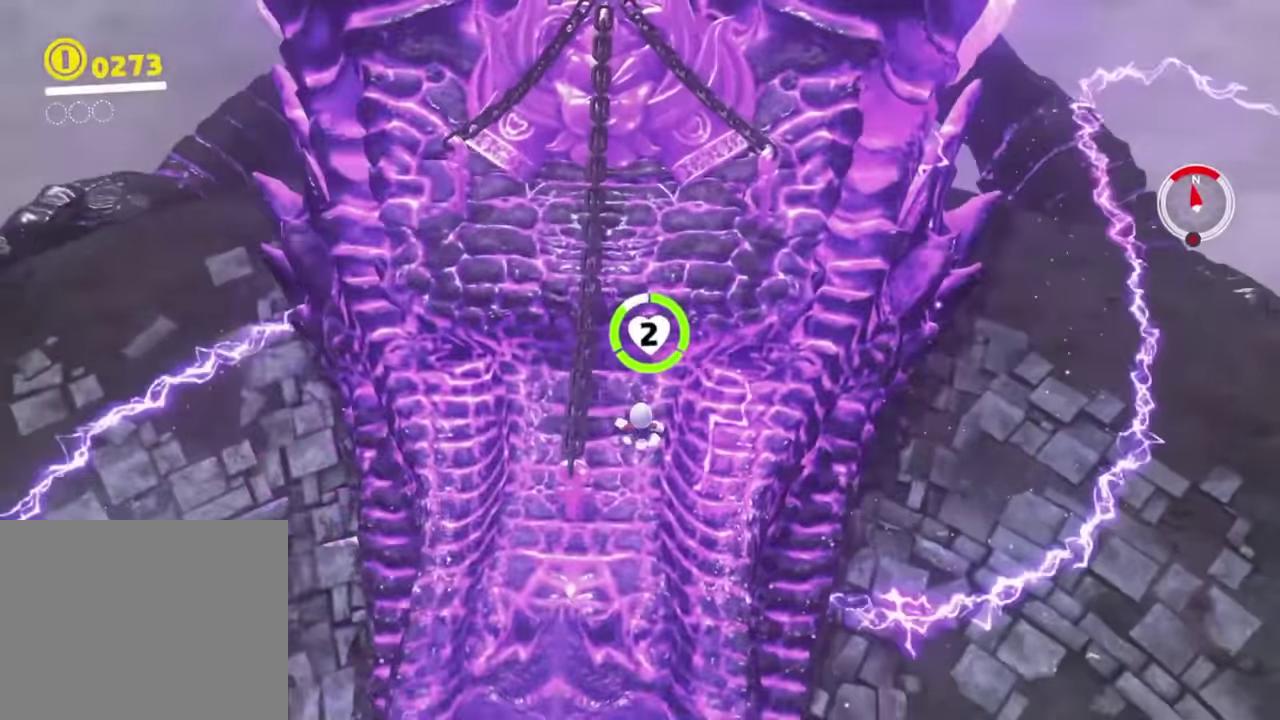
Gameplay with a controller (Nintendo layout); each line is a JSON object with the inputs held at the frame after it. "events" lists button and stick changes between this image and that frame as [ms after this image, input, new state], when the widget could be followed in between. This overlay highlights the sticks when they move; stick clicks (L3 R3) are not distinguishable. Not read: DPAD_DOWN DPAD_LEFT DPAD_RIGHT DPAD_UP HOME L3 R3 TOUCHPAD Y left_stick right_stick.
{"buttons": ["B"], "events": [[50, "B", "down"], [133, "B", "up"], [200, "B", "down"], [250, "B", "up"], [317, "B", "down"], [400, "B", "up"], [450, "B", "down"]]}
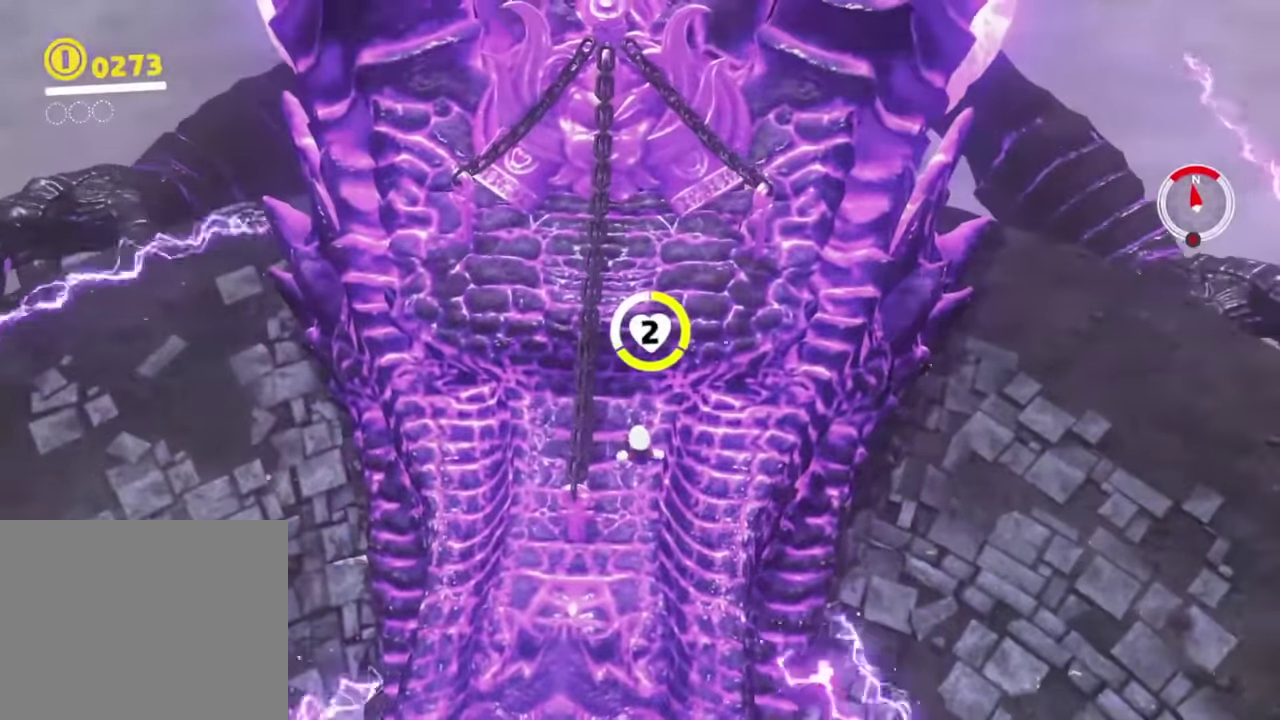
{"buttons": [], "events": [[34, "B", "up"], [100, "B", "down"], [150, "B", "up"], [234, "B", "down"], [301, "B", "up"]]}
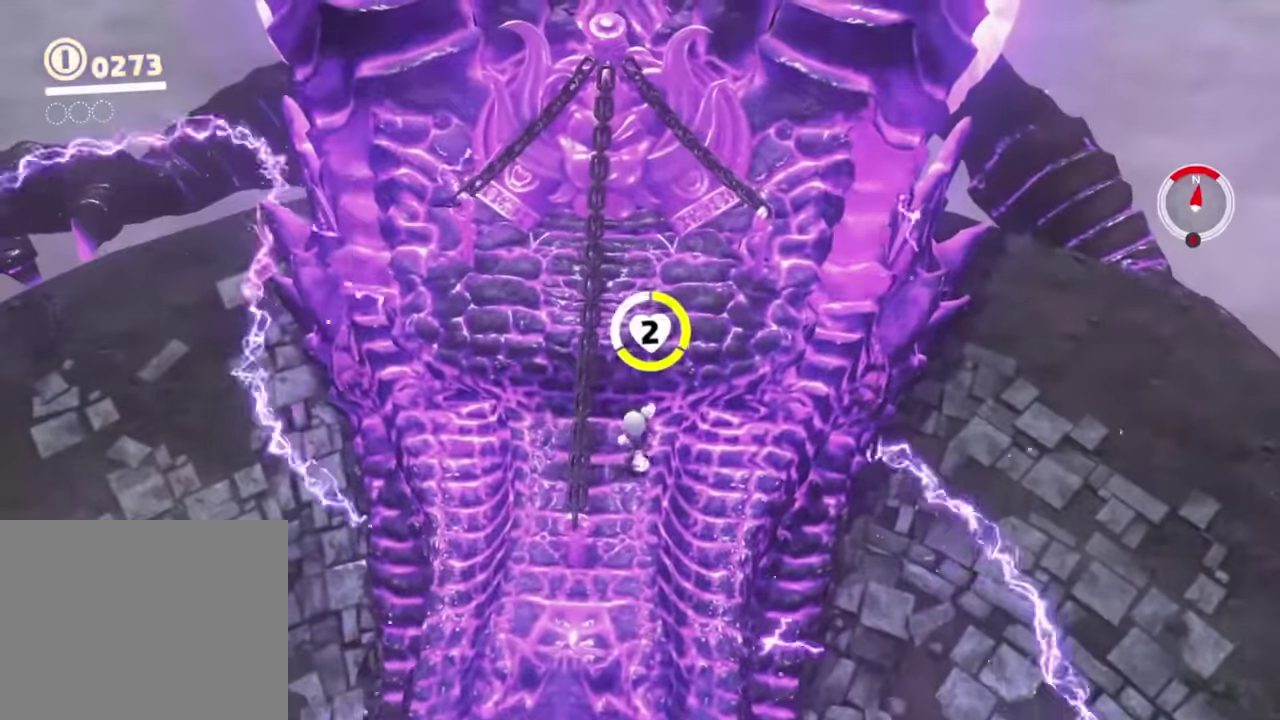
{"buttons": [], "events": []}
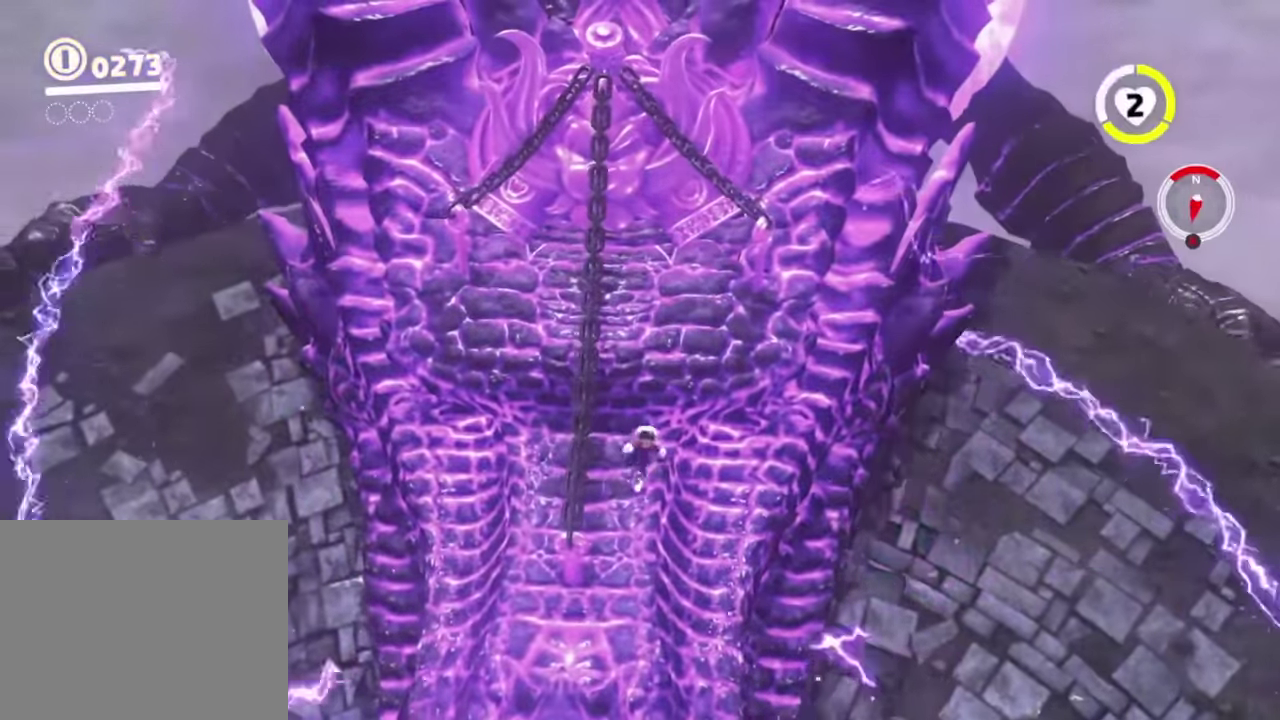
{"buttons": [], "events": []}
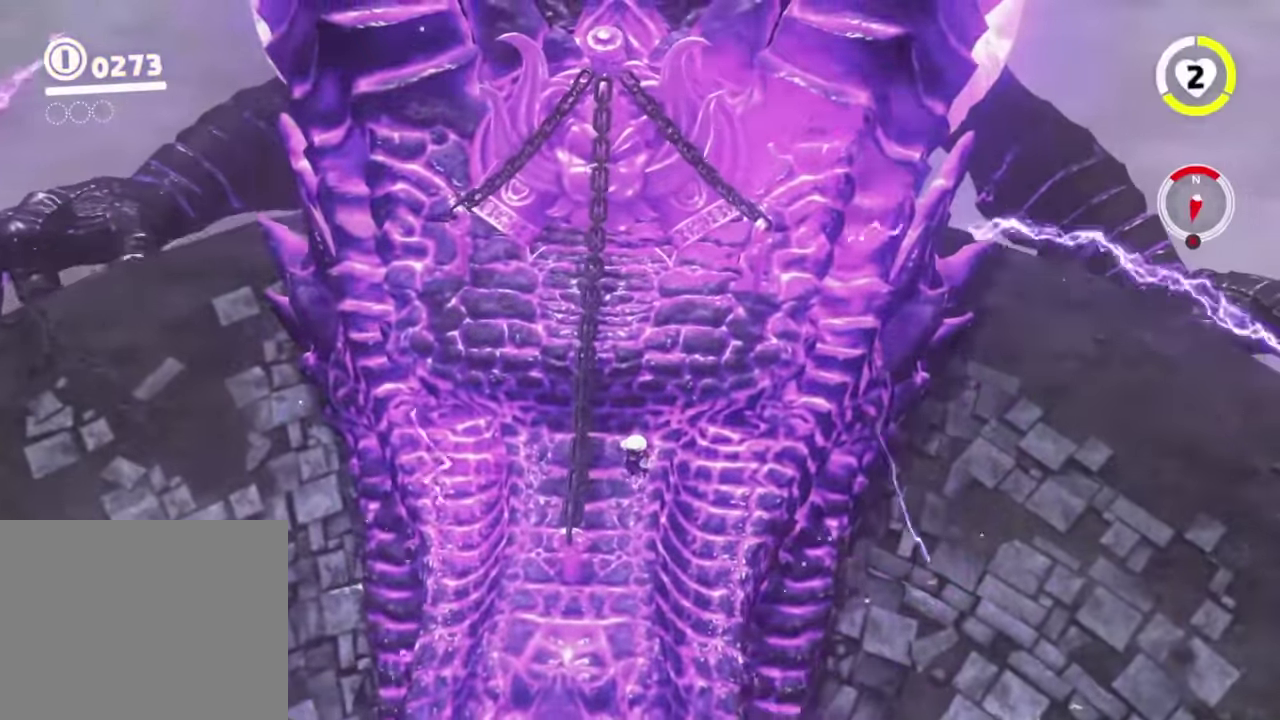
{"buttons": [], "events": [[133, "B", "down"], [317, "B", "up"]]}
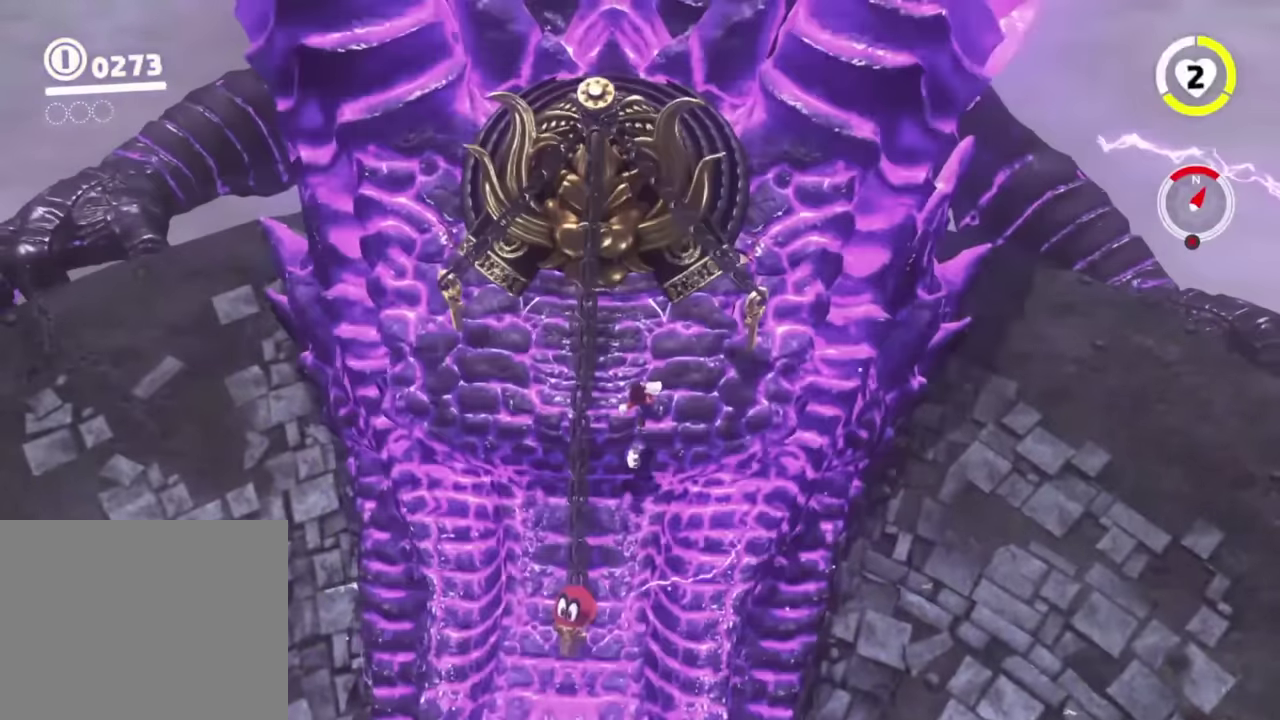
{"buttons": [], "events": []}
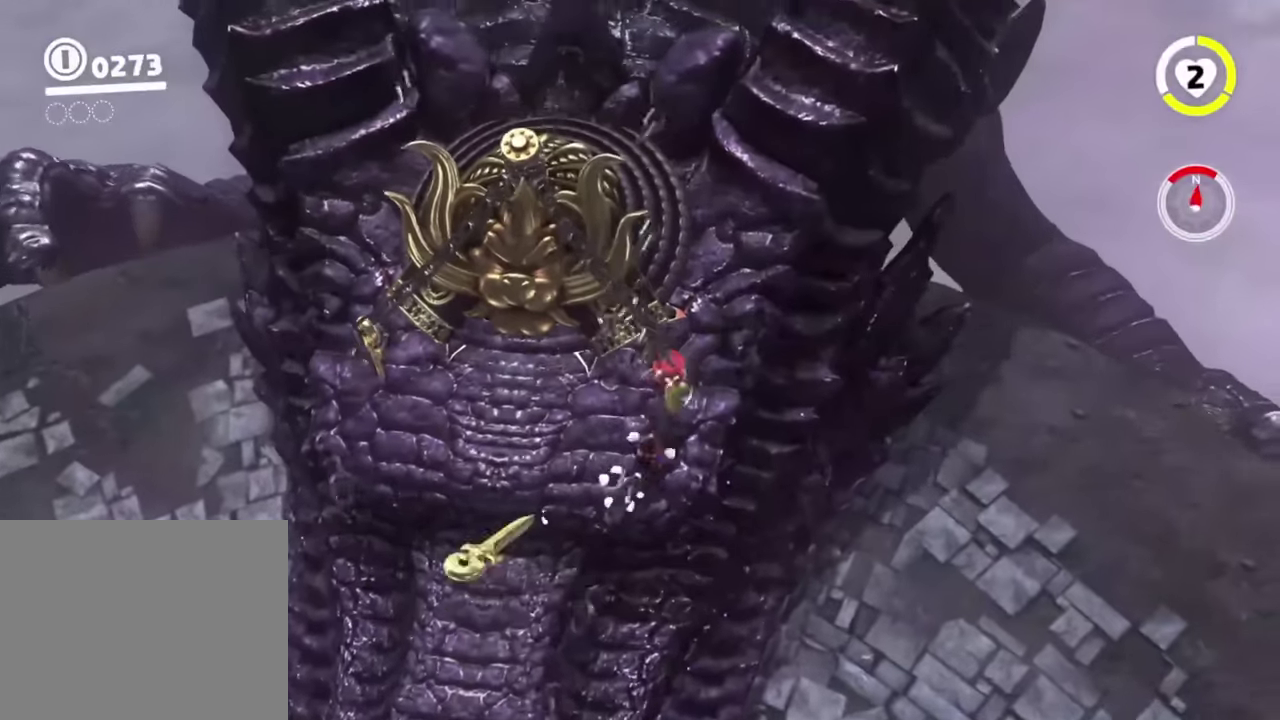
{"buttons": [], "events": []}
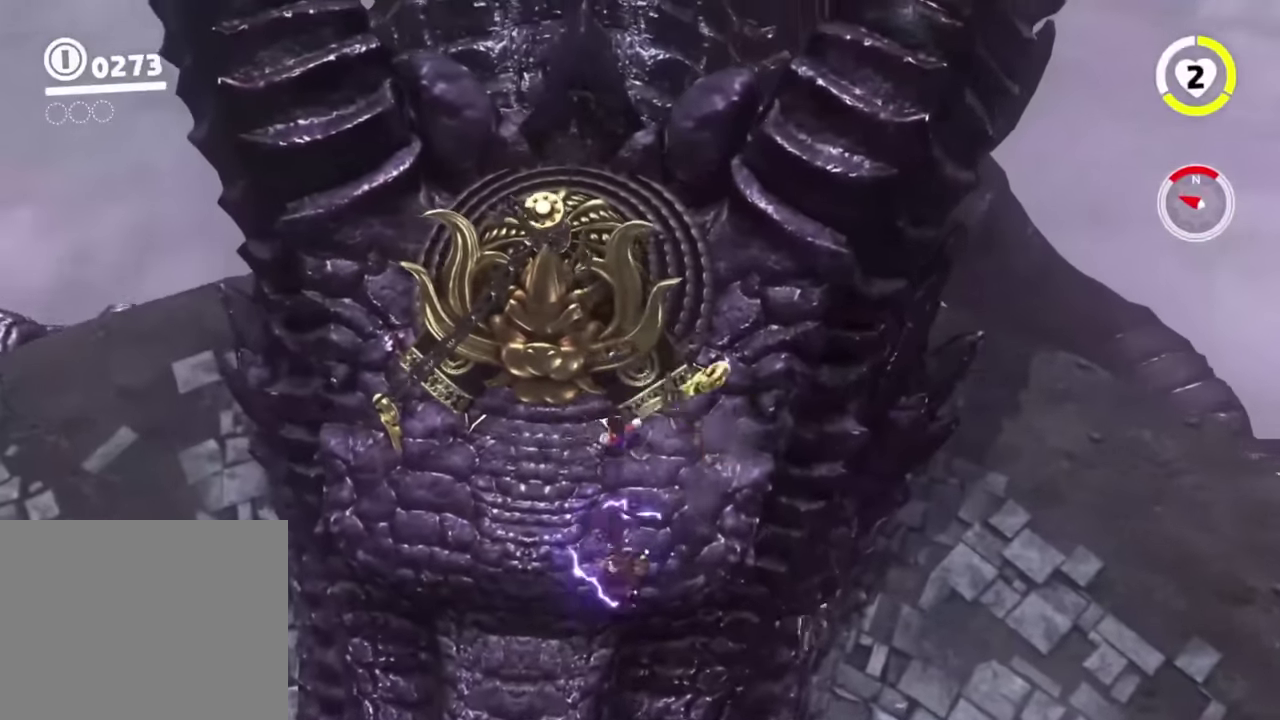
{"buttons": ["B"], "events": [[284, "B", "down"]]}
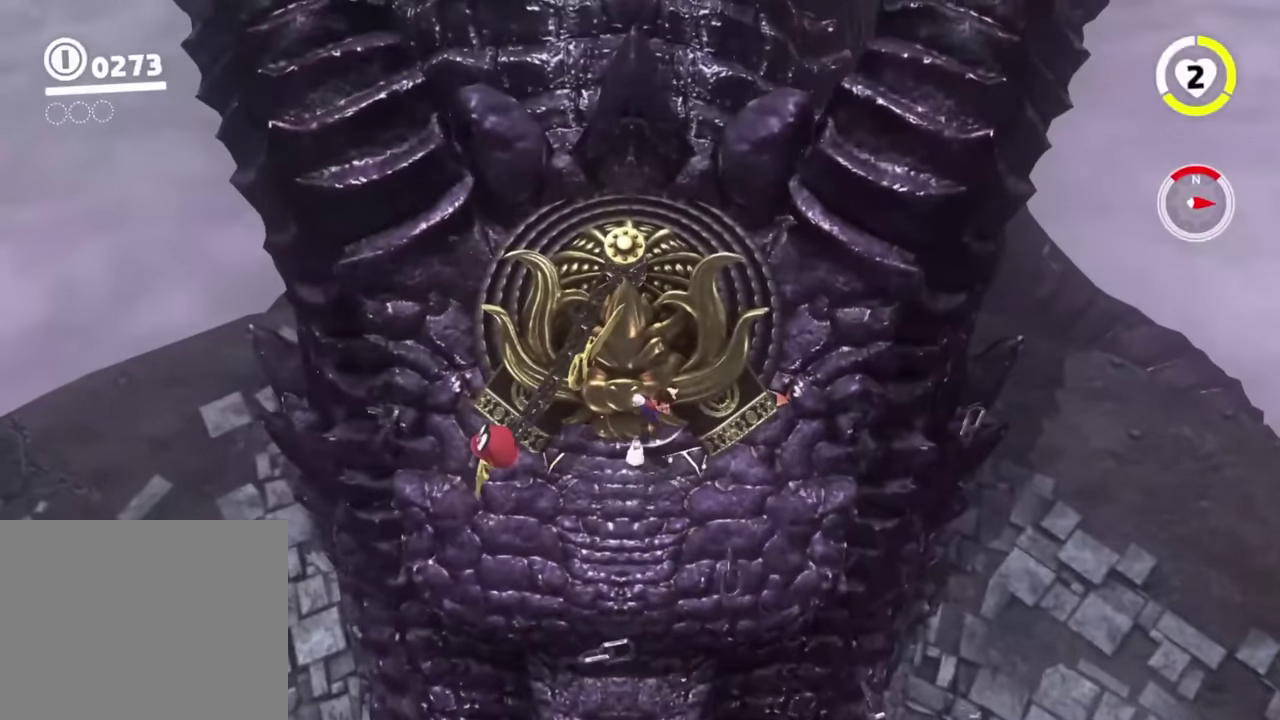
{"buttons": ["B", "L2"], "events": [[183, "L2", "down"]]}
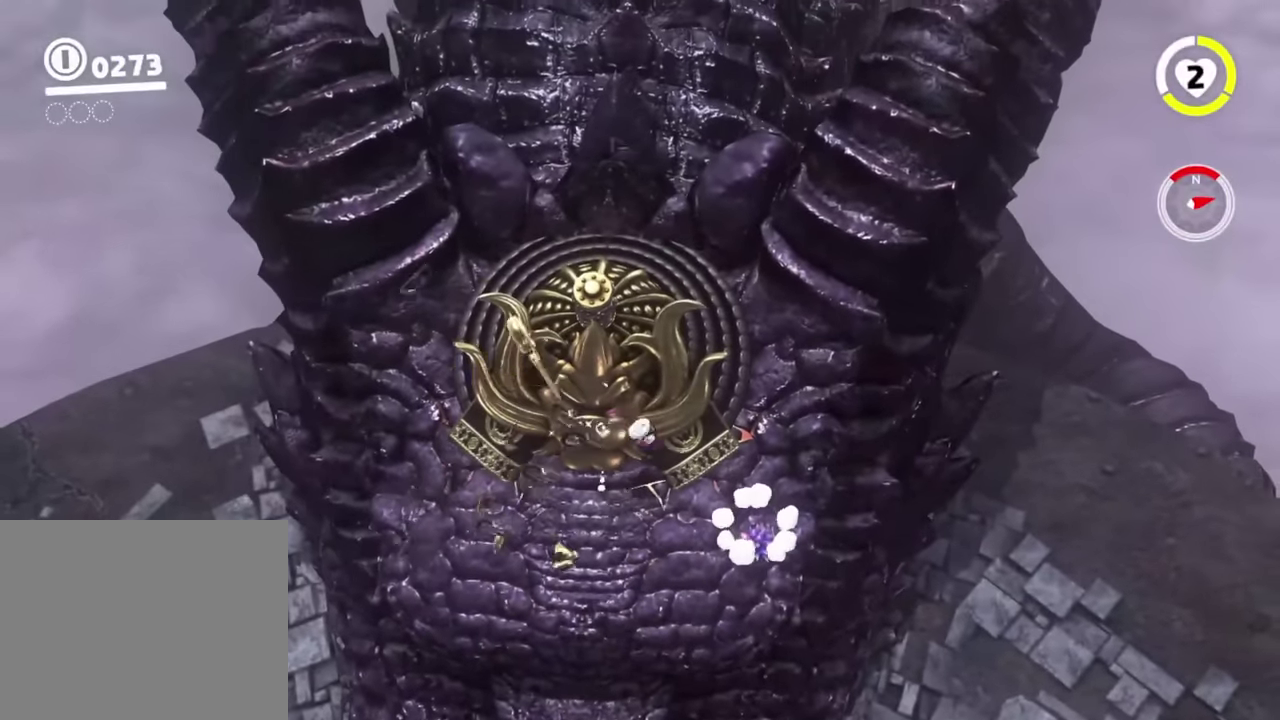
{"buttons": [], "events": [[401, "L2", "up"], [417, "B", "up"]]}
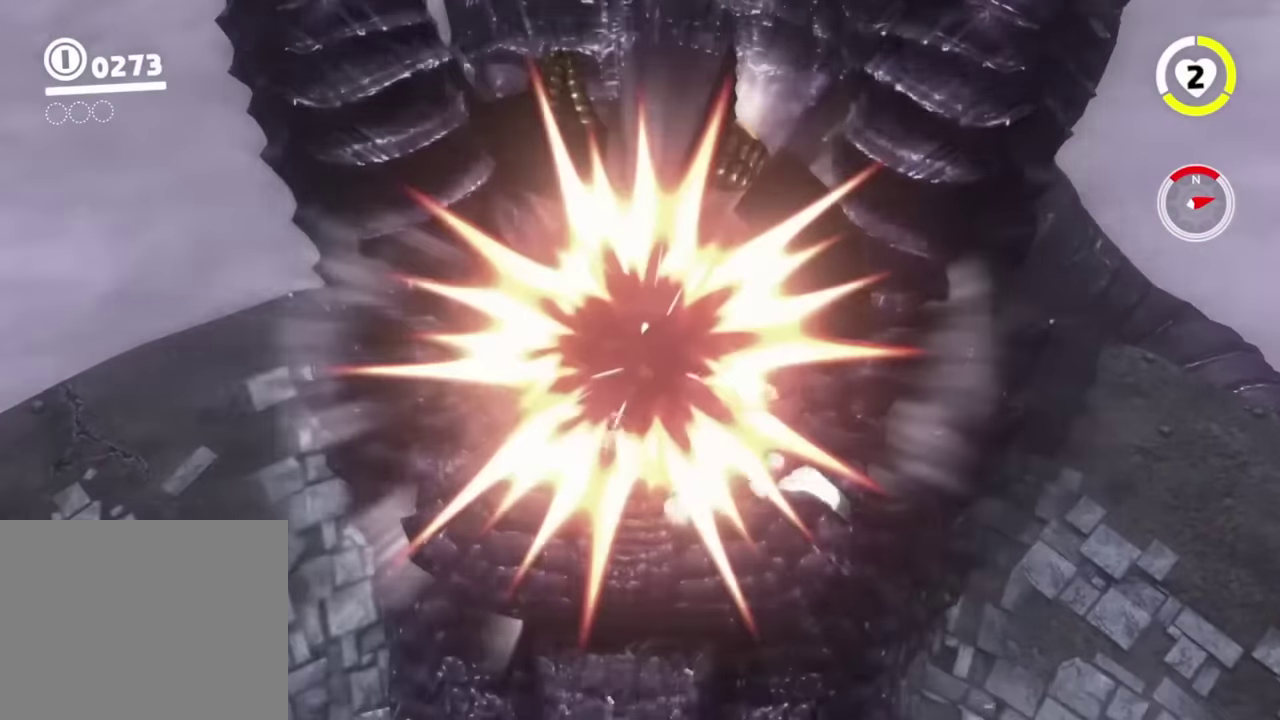
{"buttons": [], "events": []}
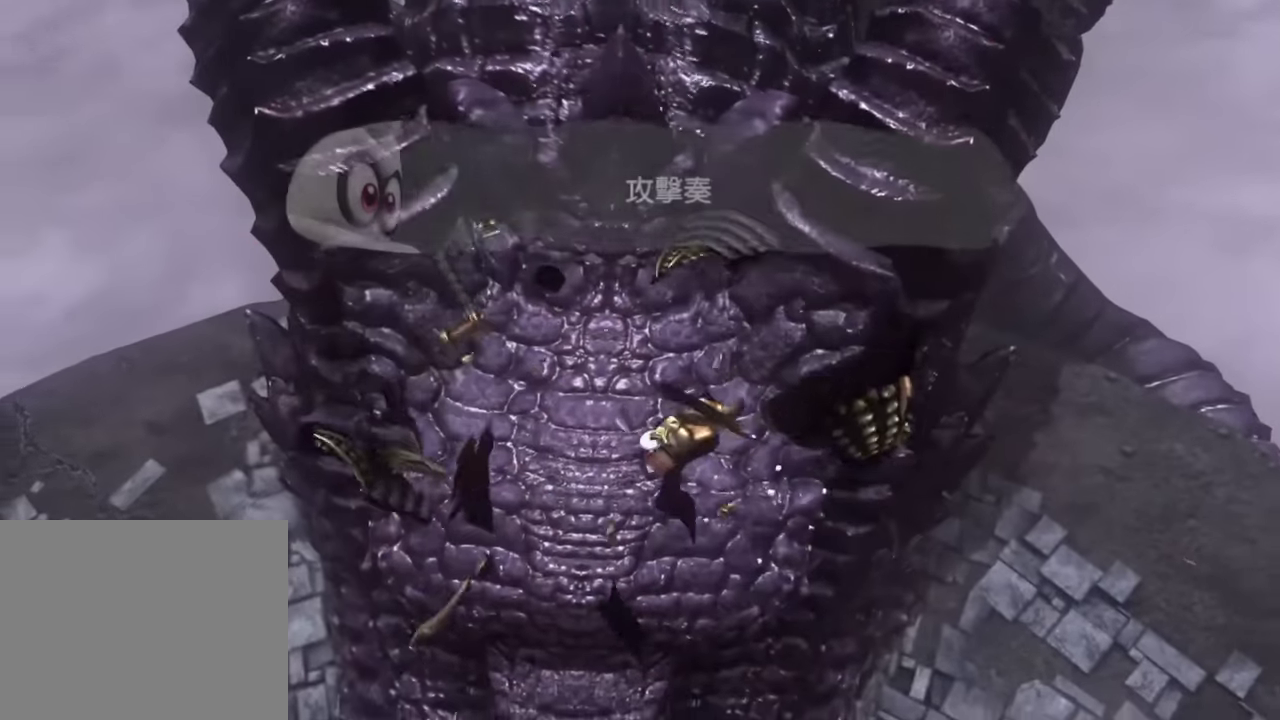
{"buttons": [], "events": []}
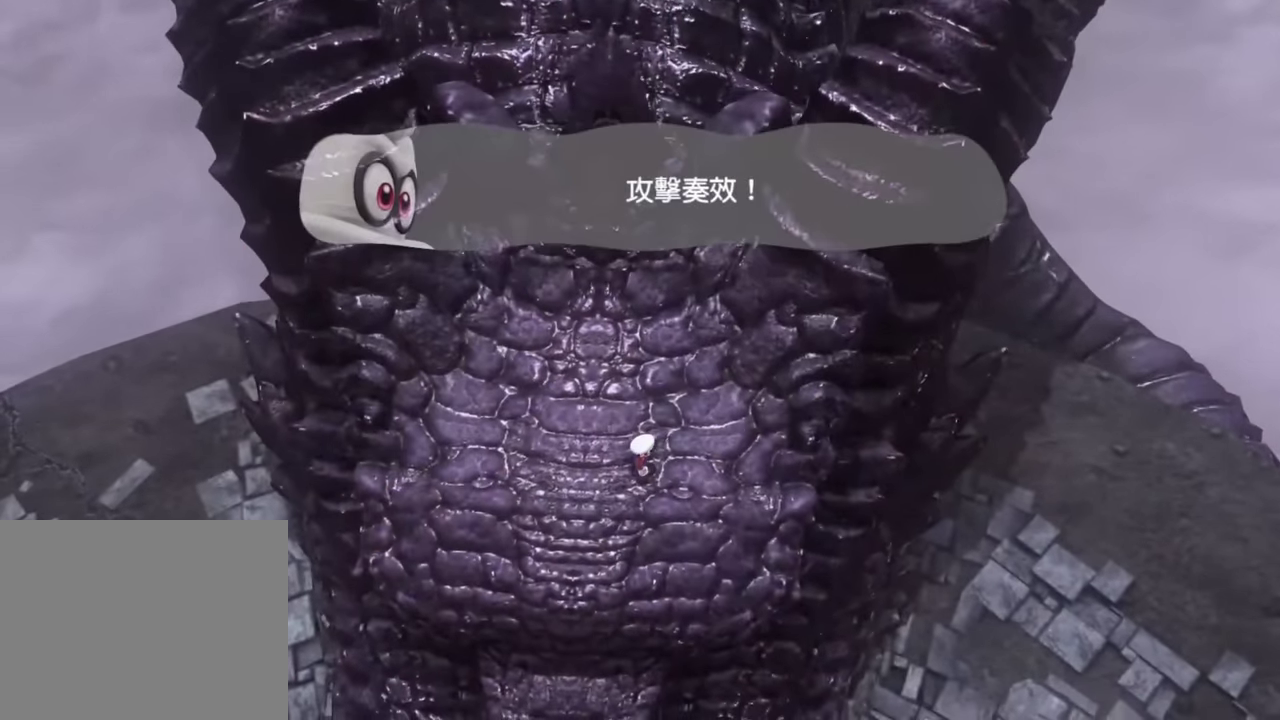
{"buttons": [], "events": []}
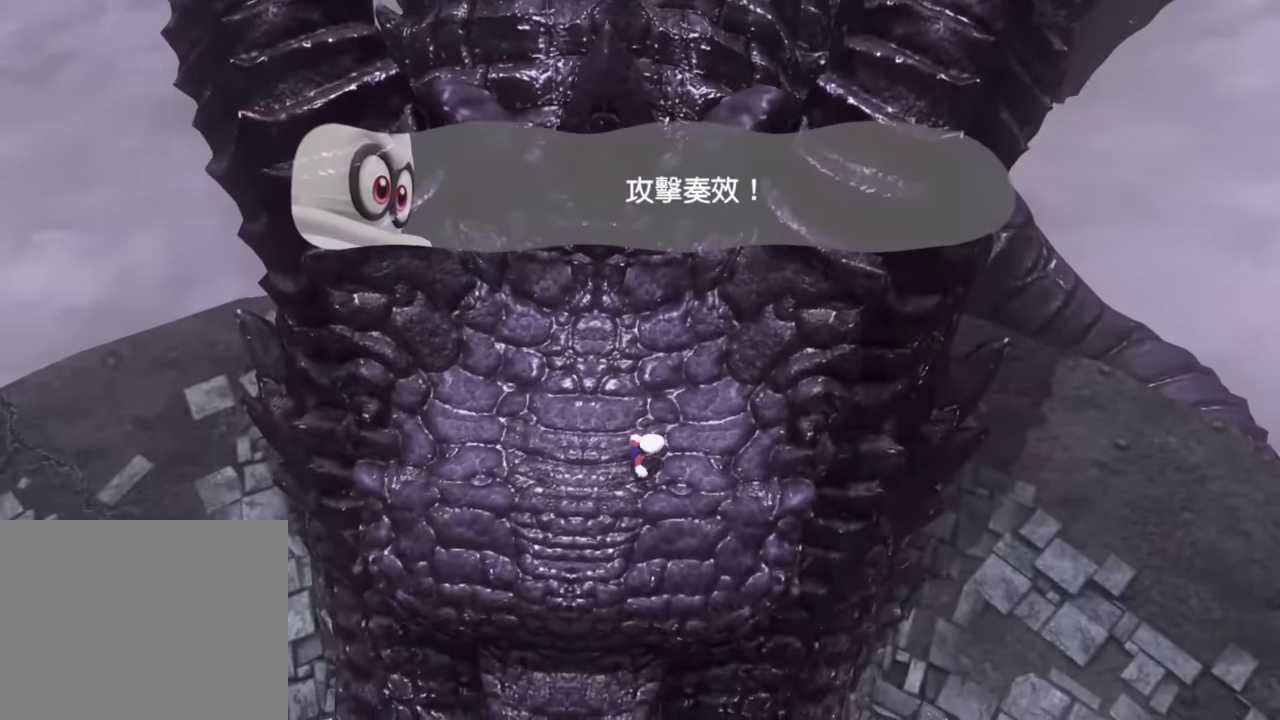
{"buttons": [], "events": []}
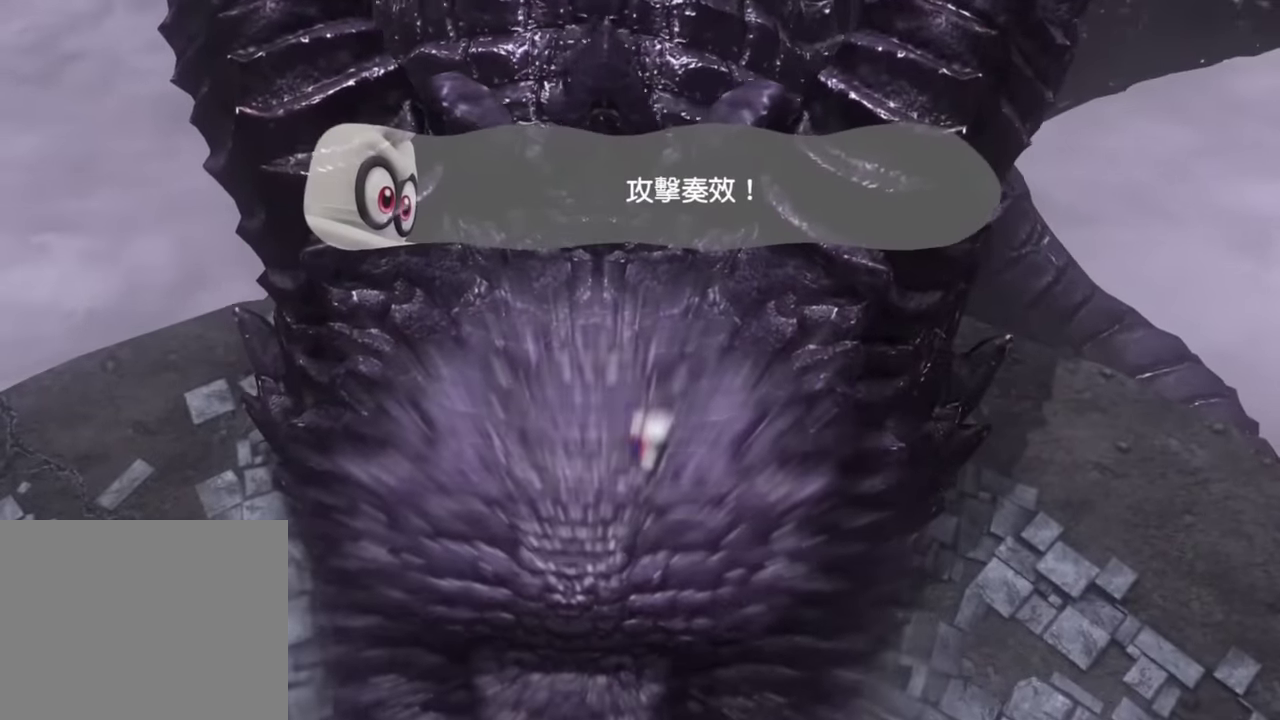
{"buttons": [], "events": []}